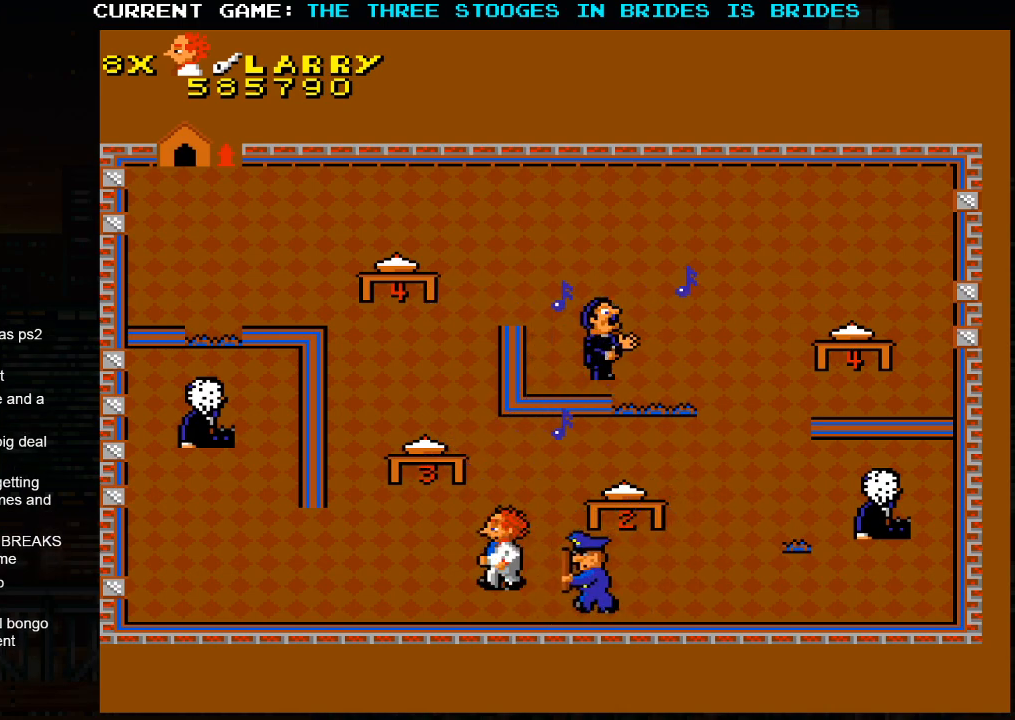
Gameplay with a controller (arcade stick); each line is a JSON object with the inputs held at the frame after it (dt_ms = milliseconds from this image to that frame). "events" lists button and stick changes between this image and that frame as [ms after this image, input, new state], when the widget could be followed in between. Not read: L3 R3.
{"dt_ms": 500, "buttons": [], "left_stick": "up-left", "events": [[183, "left_stick", "up-left"]]}
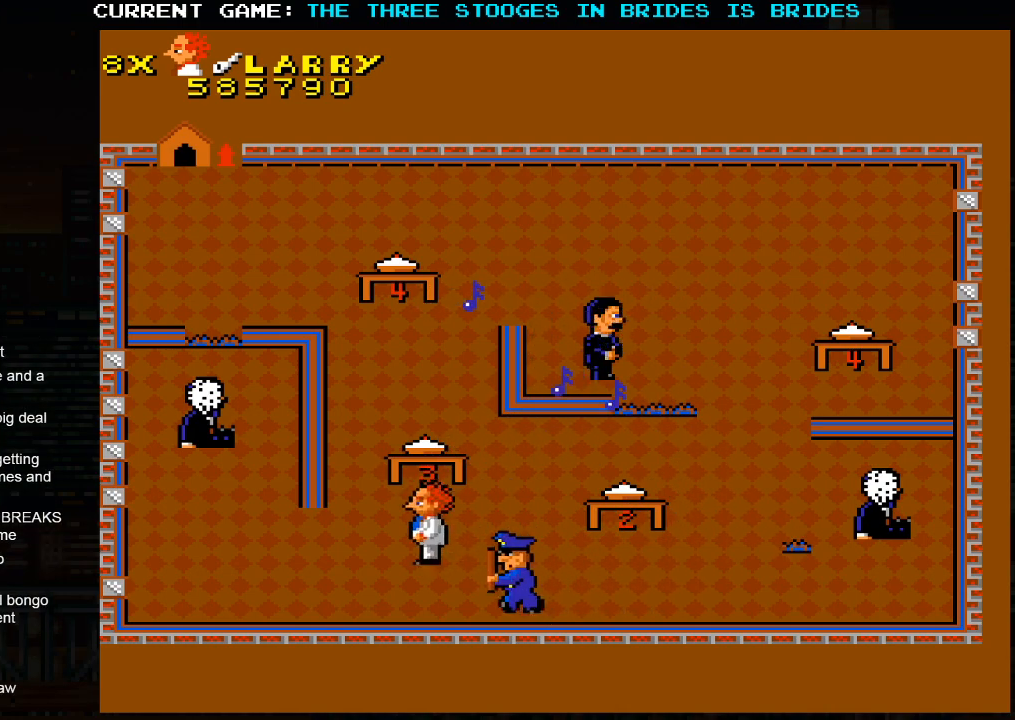
{"dt_ms": 500, "buttons": [], "left_stick": "up-left", "events": [[283, "left_stick", "down-right"], [300, "SQUARE", "down"], [383, "SQUARE", "up"], [433, "left_stick", "up-left"]]}
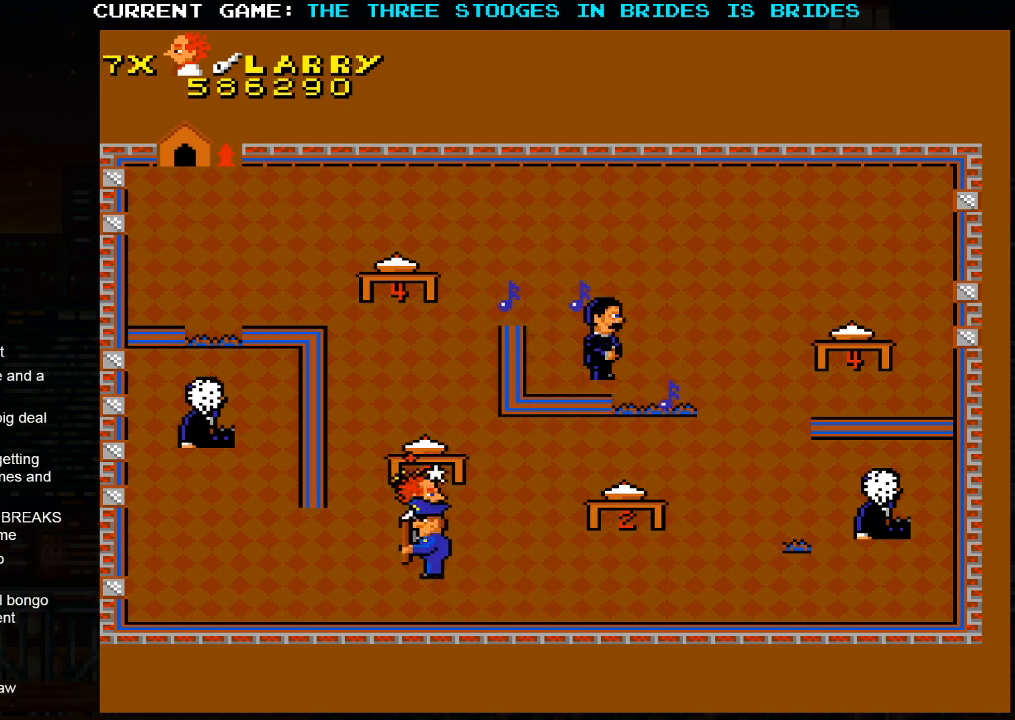
{"dt_ms": 500, "buttons": [], "left_stick": "right", "events": [[200, "left_stick", "down"], [317, "left_stick", "right"]]}
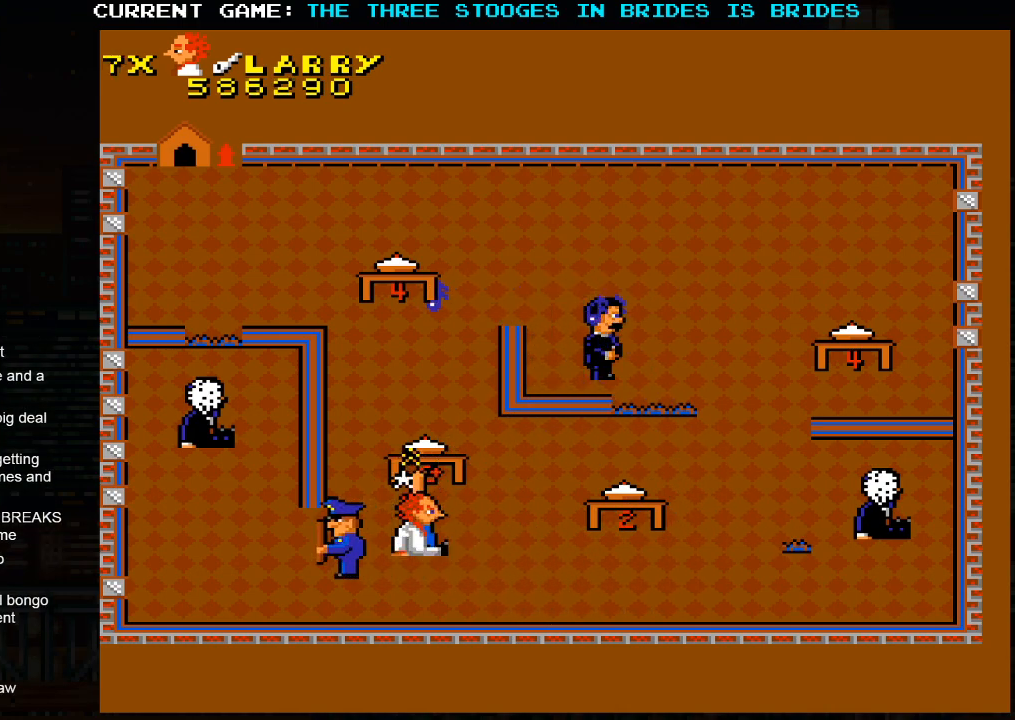
{"dt_ms": 500, "buttons": [], "left_stick": "right", "events": [[67, "left_stick", "center"], [100, "SQUARE", "down"], [317, "left_stick", "right"], [383, "SQUARE", "up"]]}
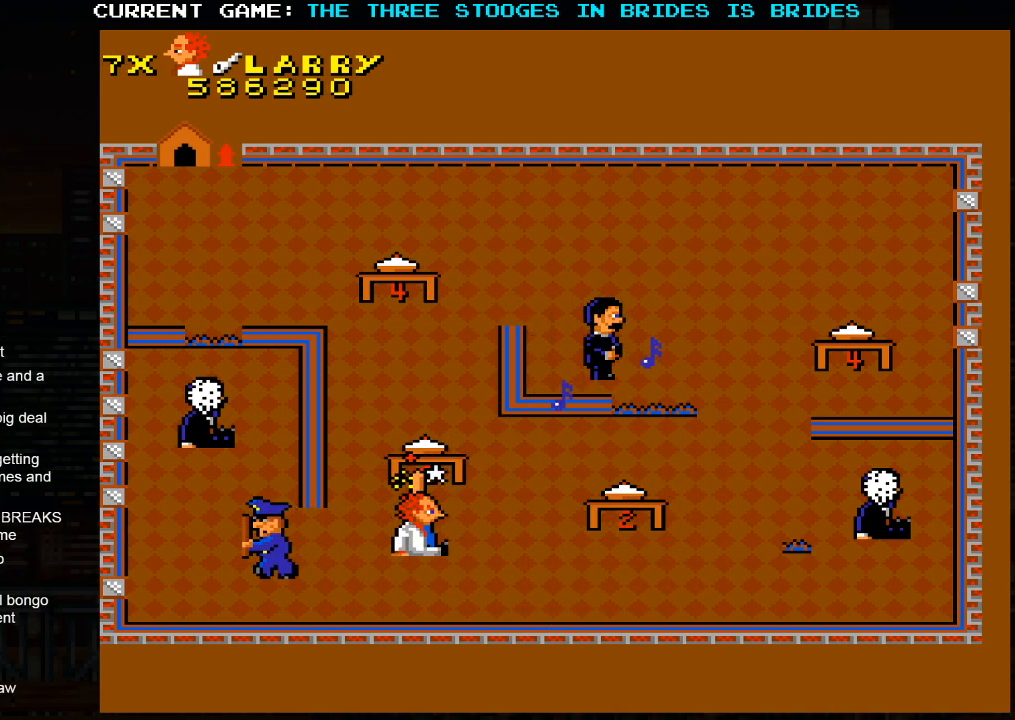
{"dt_ms": 500, "buttons": [], "left_stick": "up", "events": [[500, "left_stick", "up"]]}
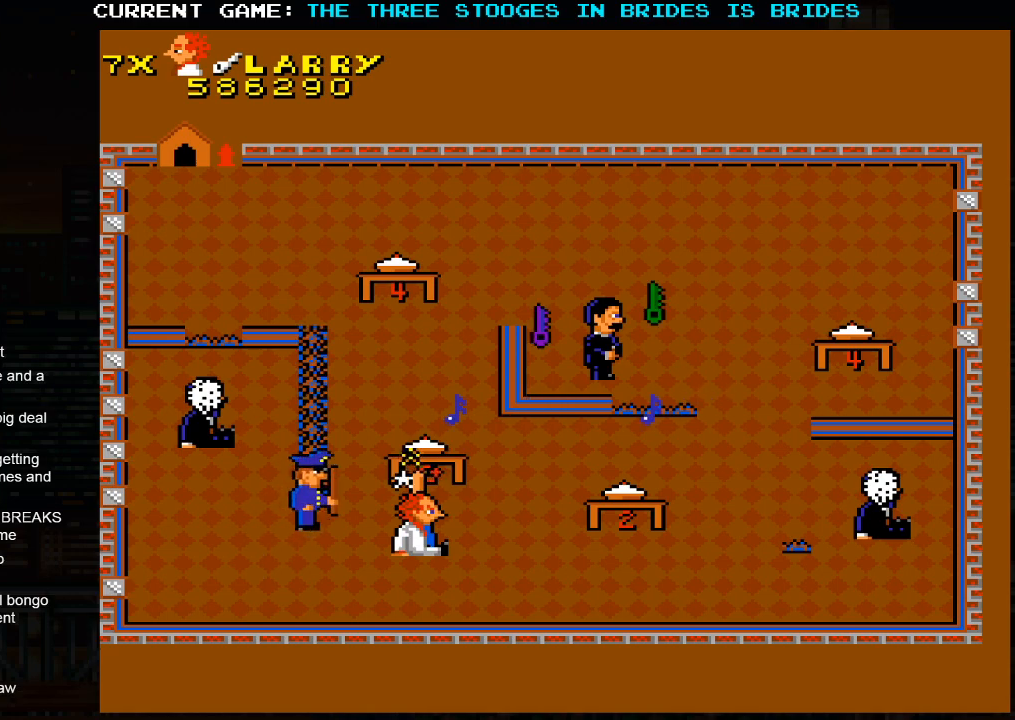
{"dt_ms": 500, "buttons": [], "left_stick": "right", "events": [[500, "left_stick", "right"]]}
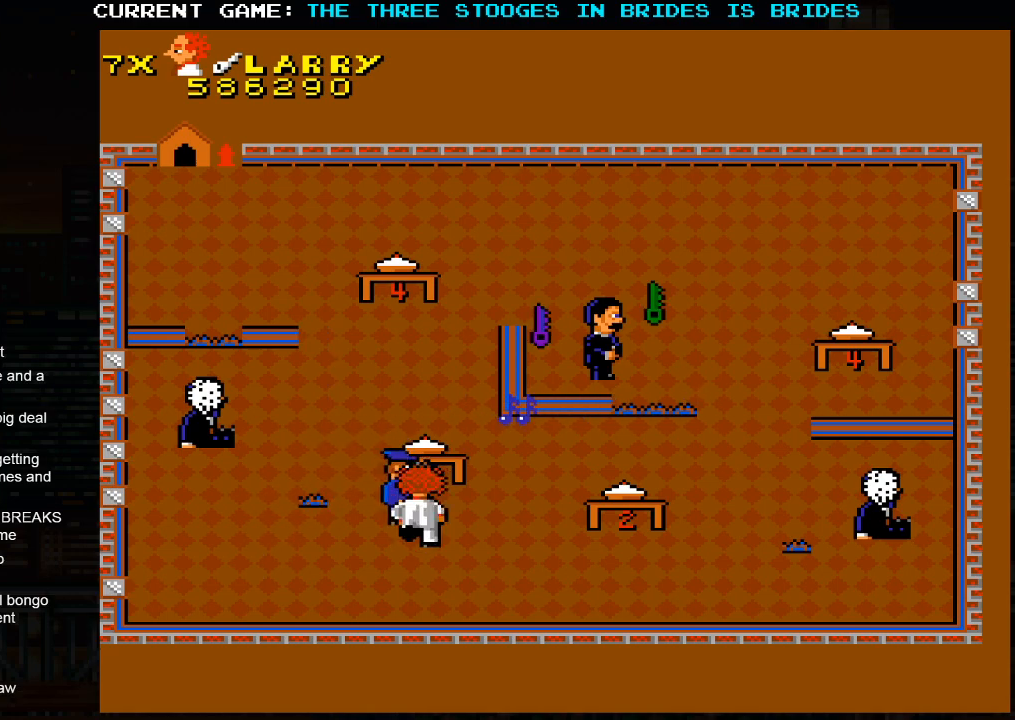
{"dt_ms": 500, "buttons": ["SQUARE"], "left_stick": "center"}
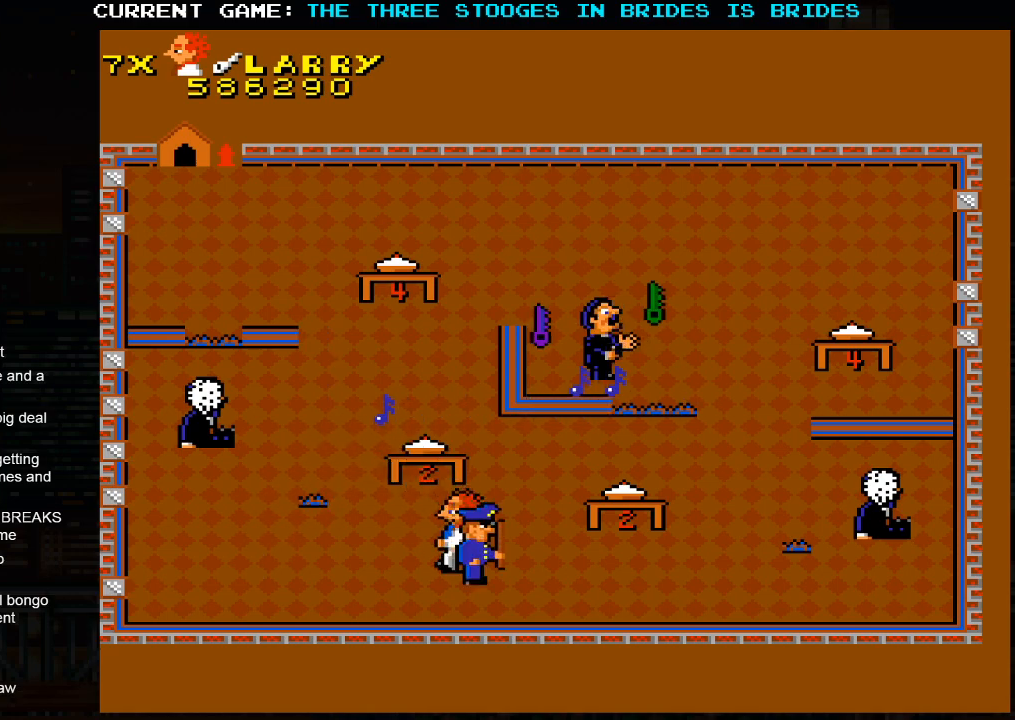
{"dt_ms": 500, "buttons": [], "left_stick": "up-left", "events": [[17, "SQUARE", "up"], [50, "left_stick", "right"], [267, "left_stick", "up-left"]]}
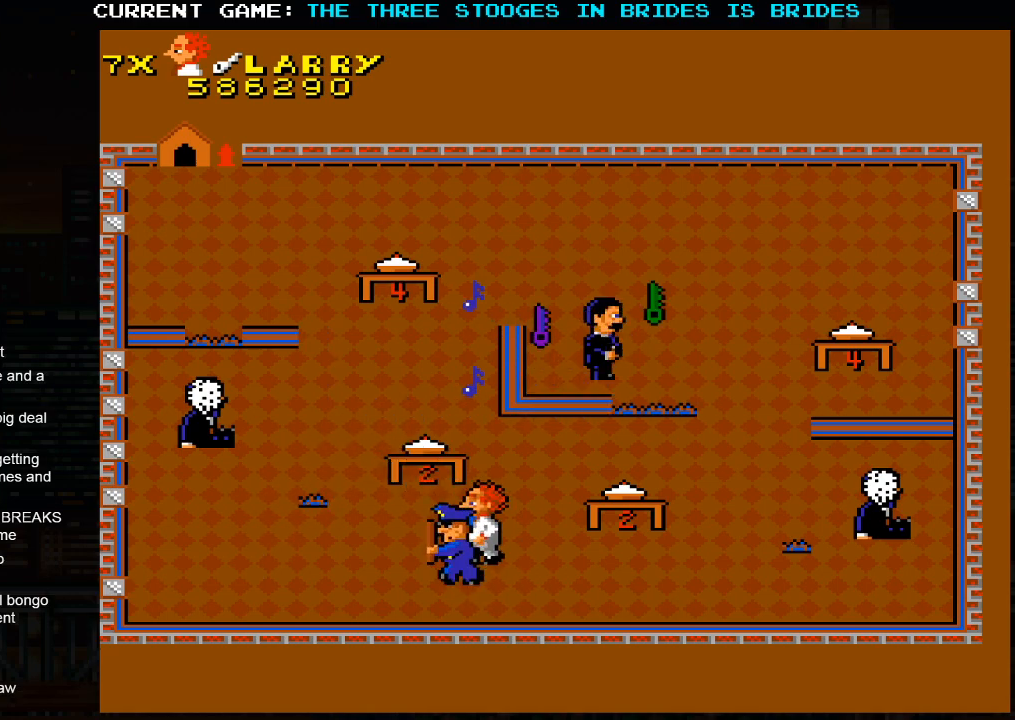
{"dt_ms": 500, "buttons": [], "left_stick": "down-right", "events": [[167, "left_stick", "right"], [450, "left_stick", "down-right"]]}
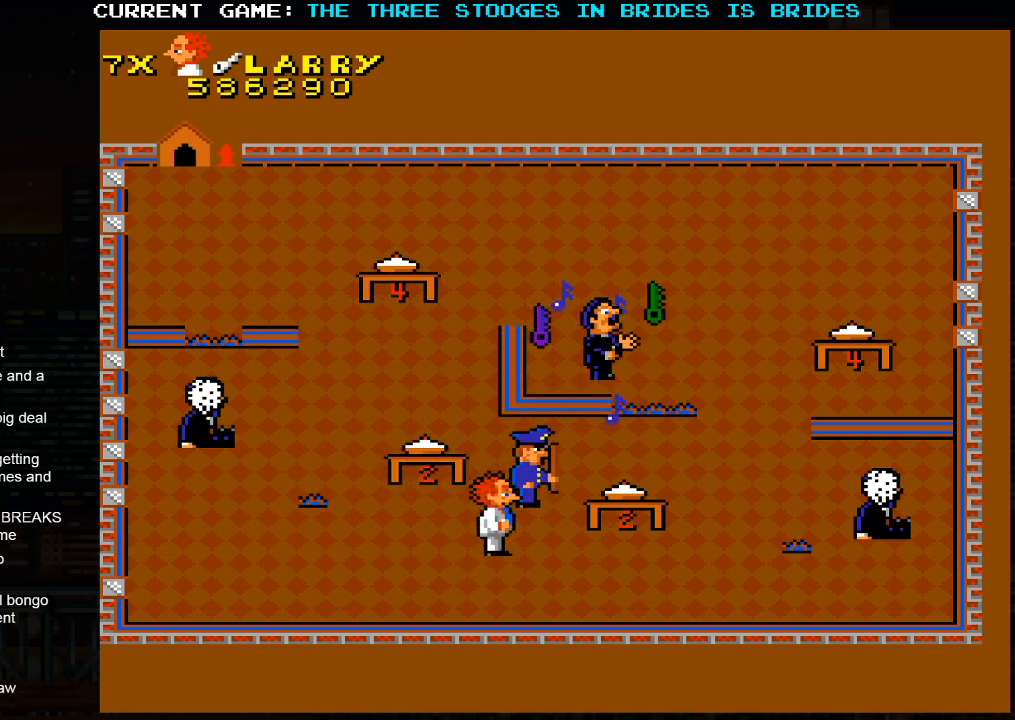
{"dt_ms": 500, "buttons": [], "left_stick": "up-right", "events": [[283, "left_stick", "right"], [500, "left_stick", "up-right"]]}
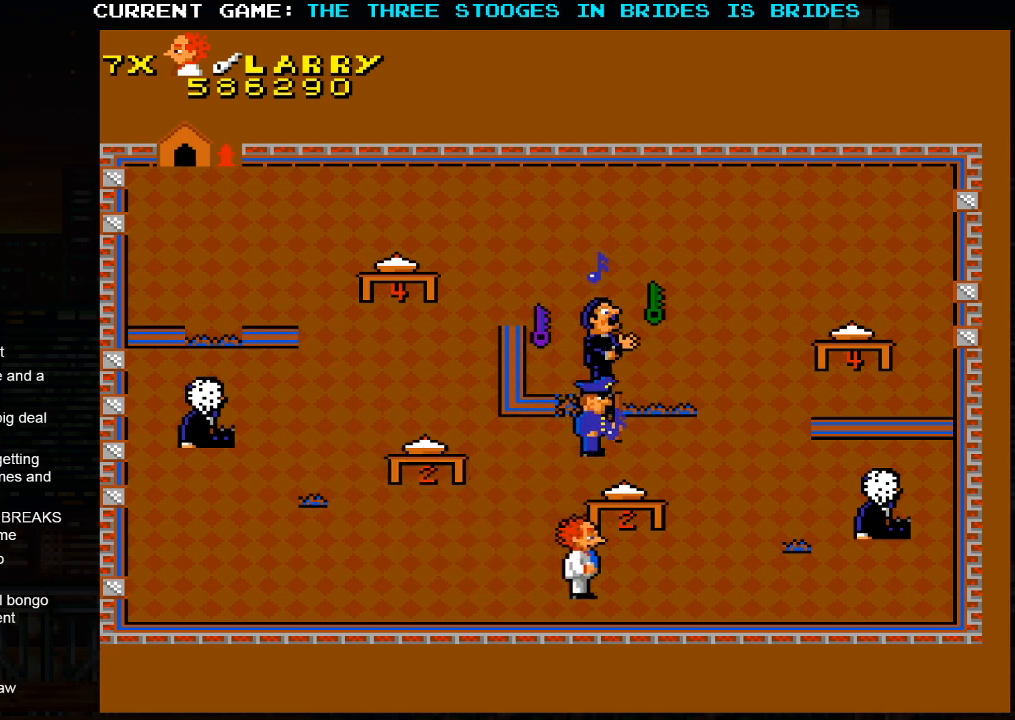
{"dt_ms": 1000, "buttons": [], "left_stick": "right"}
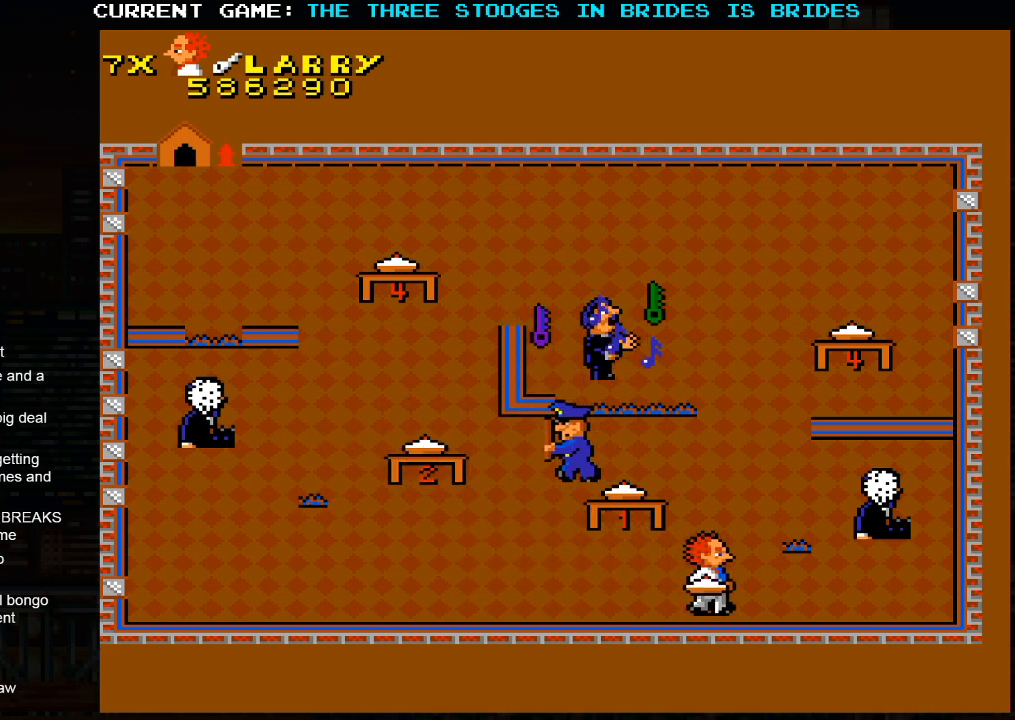
{"dt_ms": 500, "buttons": [], "left_stick": "up-left", "events": [[133, "left_stick", "up-right"], [500, "left_stick", "up-left"]]}
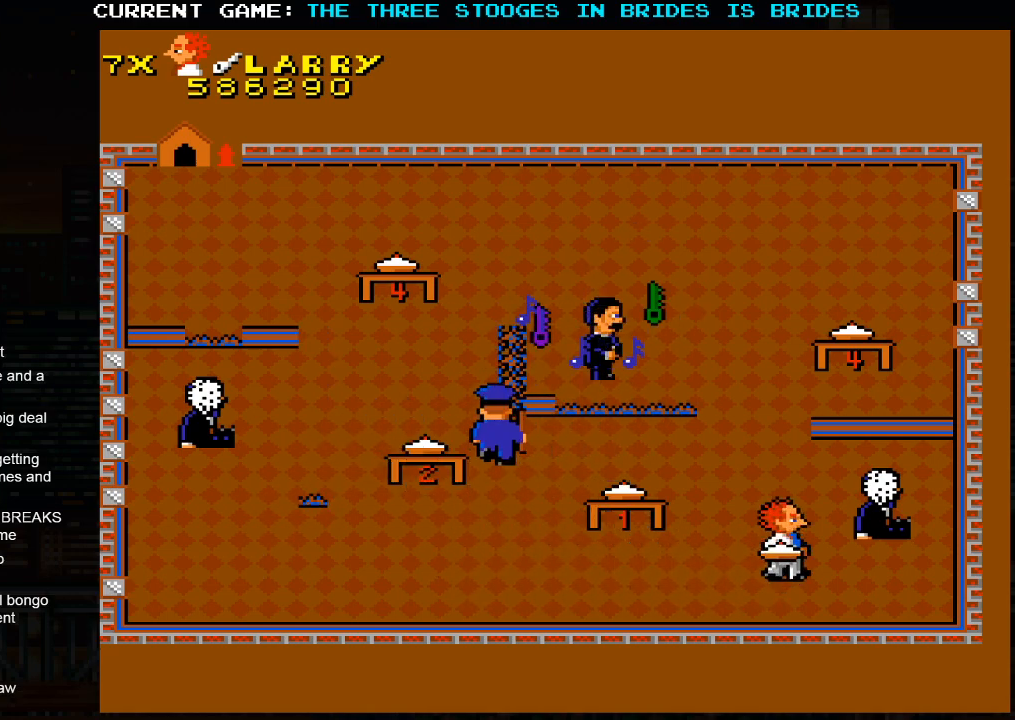
{"dt_ms": 500, "buttons": [], "left_stick": "left", "events": [[33, "SQUARE", "down"], [133, "SQUARE", "up"], [217, "left_stick", "center"], [400, "left_stick", "left"]]}
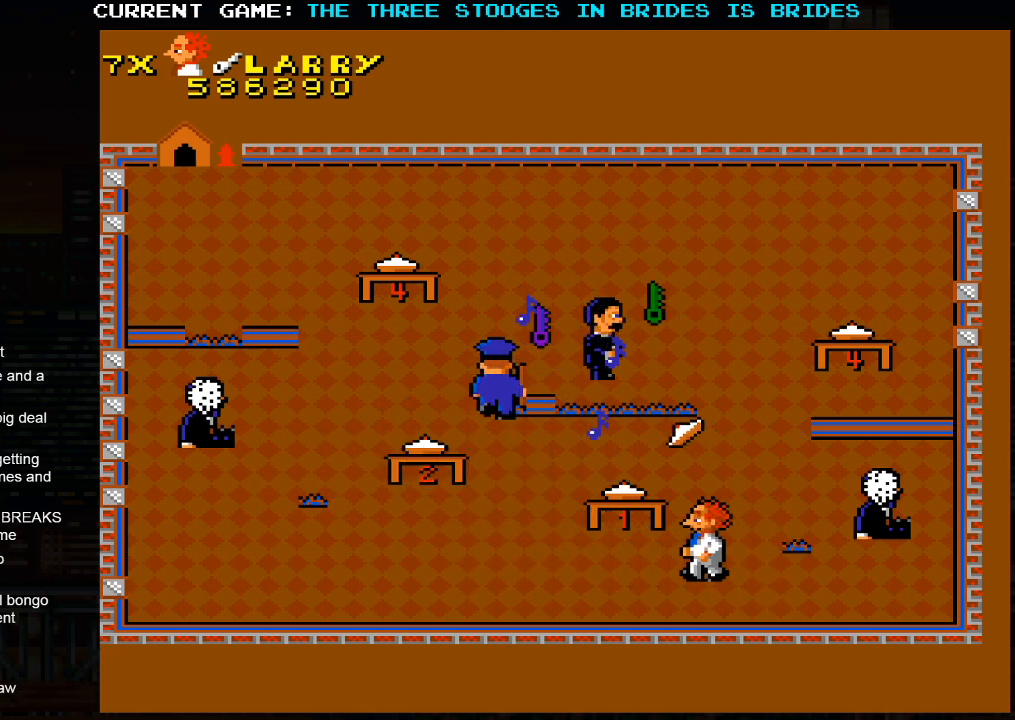
{"dt_ms": 500, "buttons": [], "left_stick": "up-left", "events": [[283, "left_stick", "center"], [467, "left_stick", "up-left"]]}
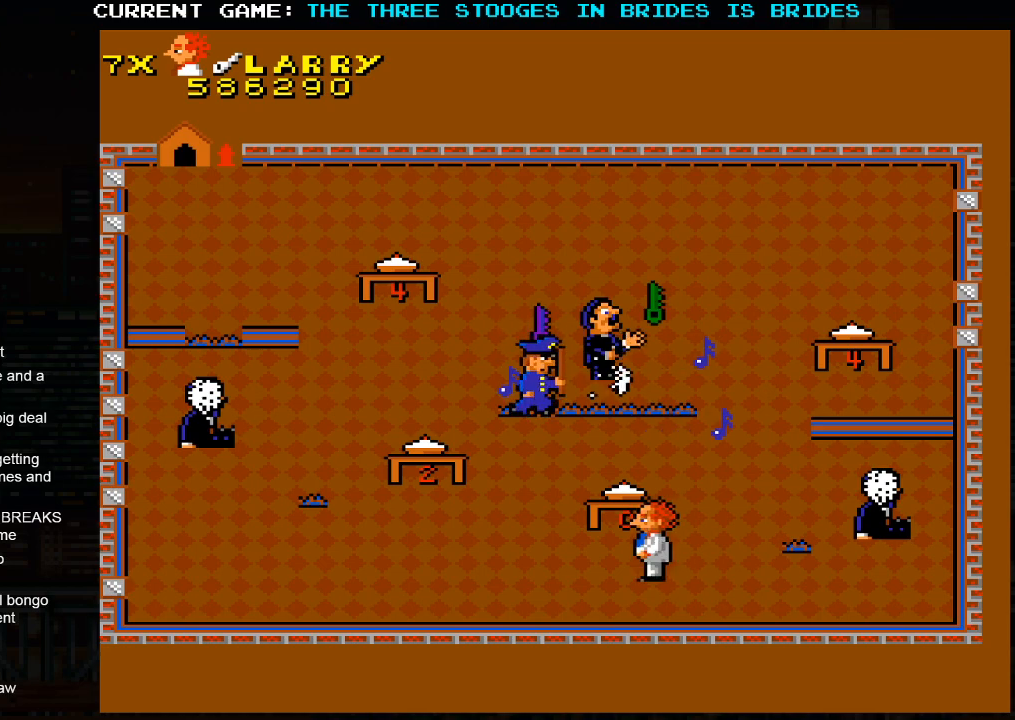
{"dt_ms": 500, "buttons": [], "left_stick": "right", "events": [[133, "left_stick", "center"], [233, "left_stick", "down"], [433, "left_stick", "right"]]}
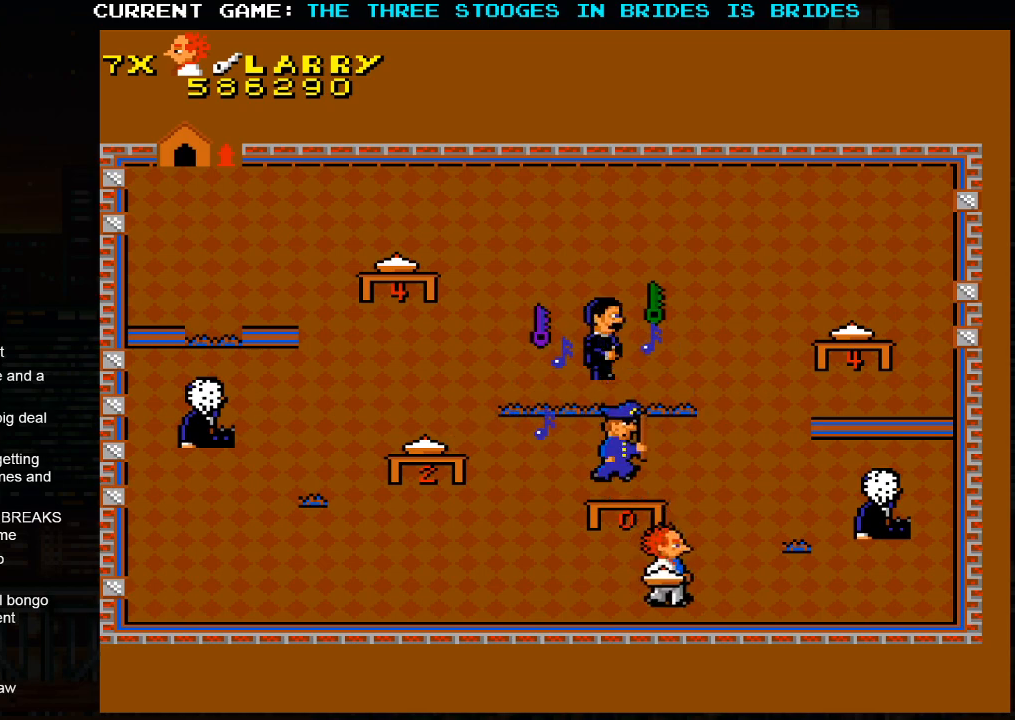
{"dt_ms": 500, "buttons": [], "left_stick": "up-right", "events": [[333, "left_stick", "up-right"]]}
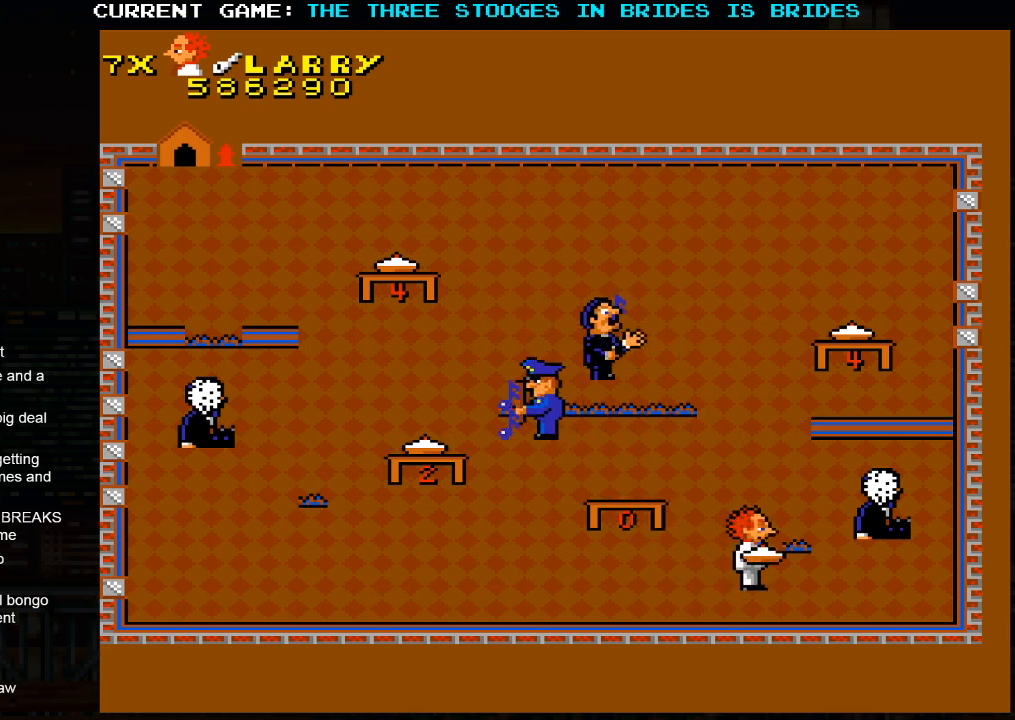
{"dt_ms": 500, "buttons": [], "left_stick": "down-right", "events": [[117, "left_stick", "up"], [217, "left_stick", "up-left"], [267, "SQUARE", "down"], [383, "SQUARE", "up"], [400, "left_stick", "center"], [467, "left_stick", "down-right"]]}
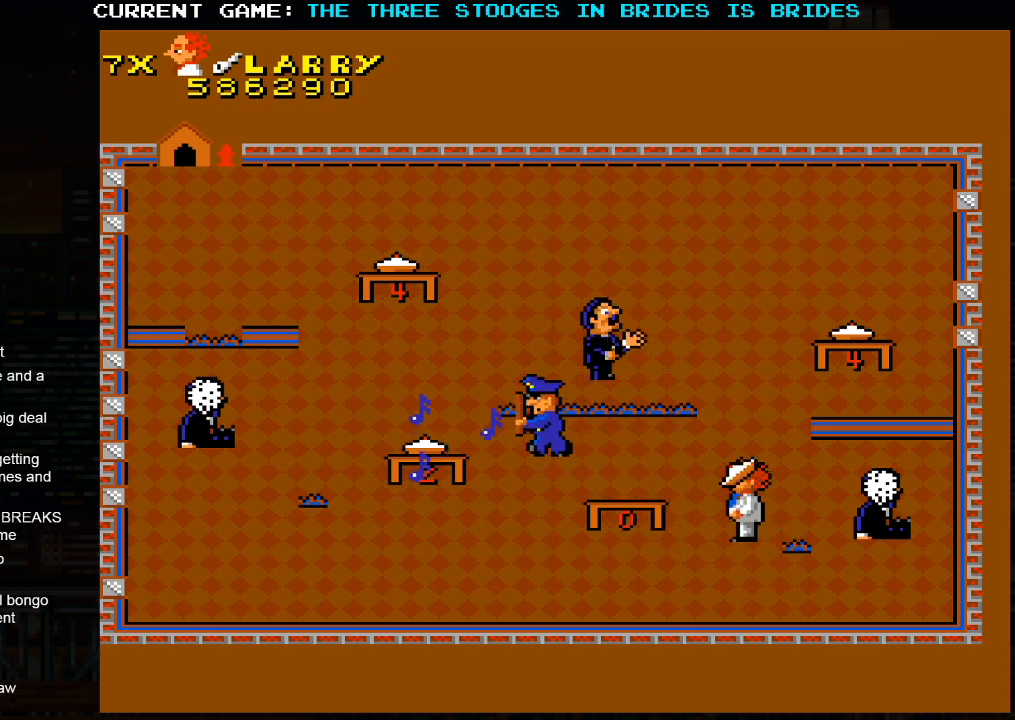
{"dt_ms": 500, "buttons": [], "left_stick": "up", "events": [[233, "left_stick", "up"]]}
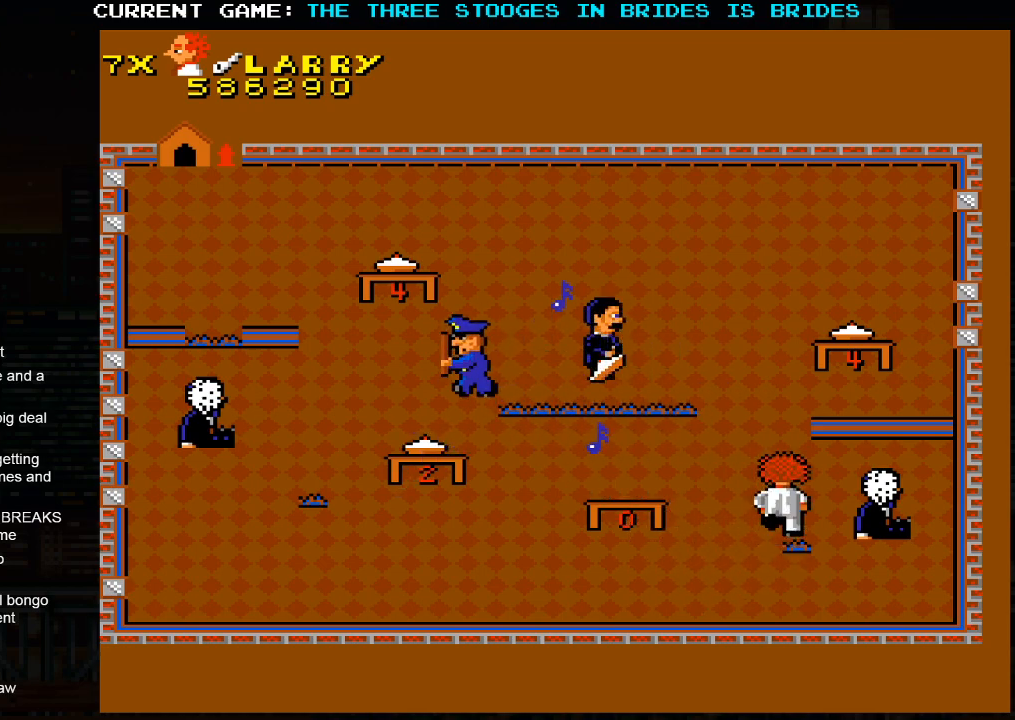
{"dt_ms": 500, "buttons": [], "left_stick": "left", "events": [[33, "left_stick", "down"], [350, "left_stick", "center"], [433, "left_stick", "left"]]}
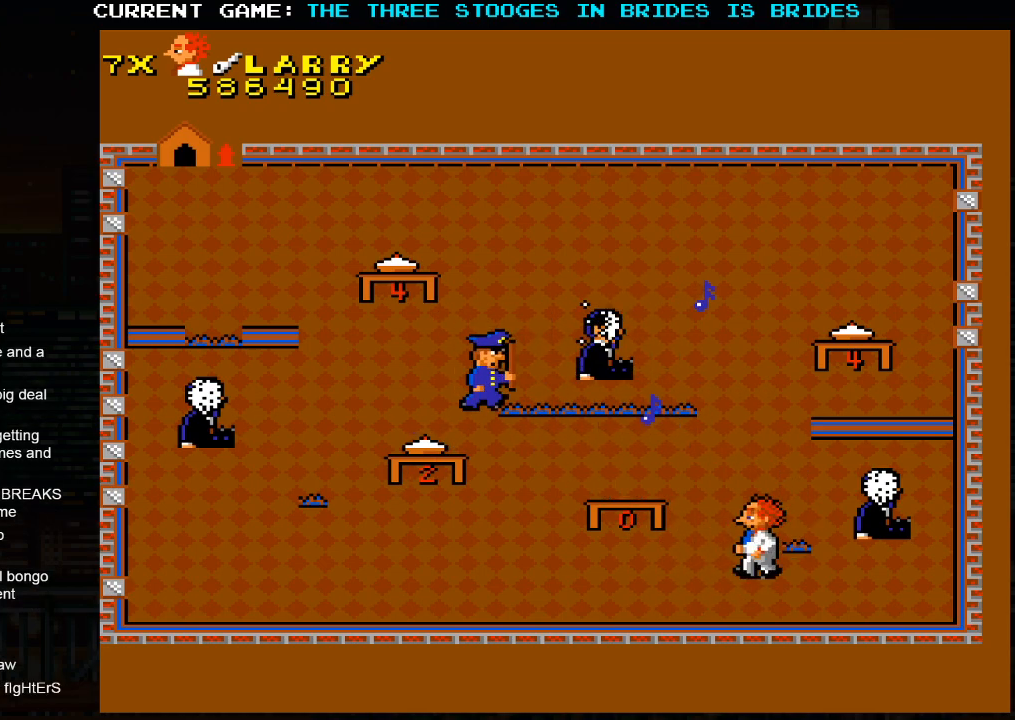
{"dt_ms": 500, "buttons": [], "left_stick": "left", "events": [[117, "left_stick", "down"], [250, "left_stick", "center"], [367, "left_stick", "left"]]}
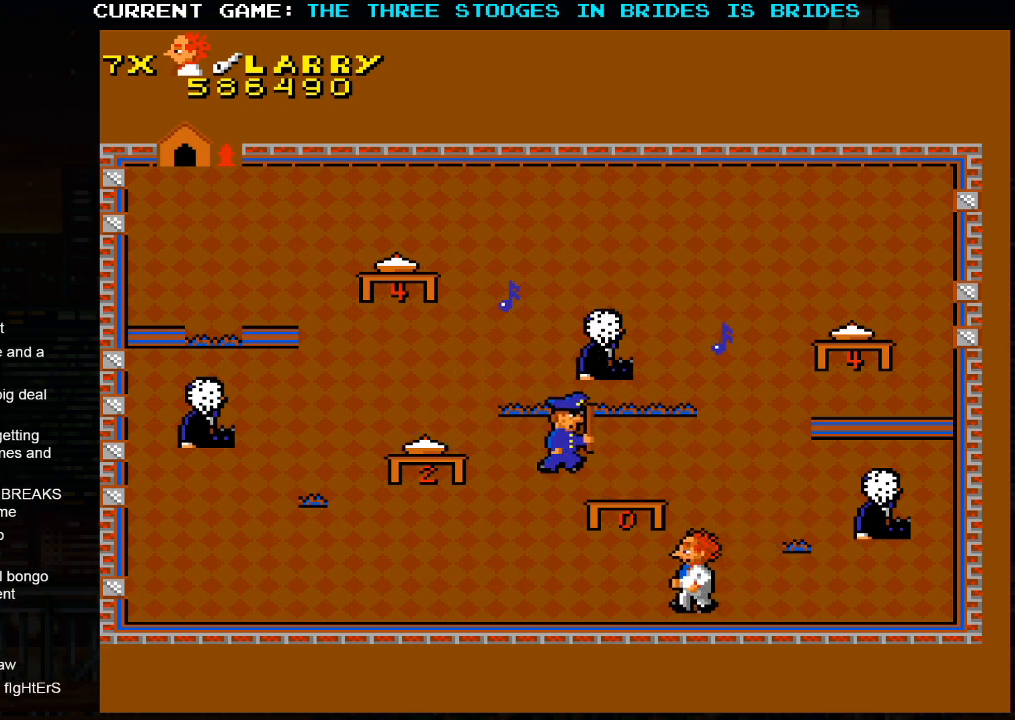
{"dt_ms": 500, "buttons": [], "left_stick": "center", "events": [[283, "left_stick", "center"]]}
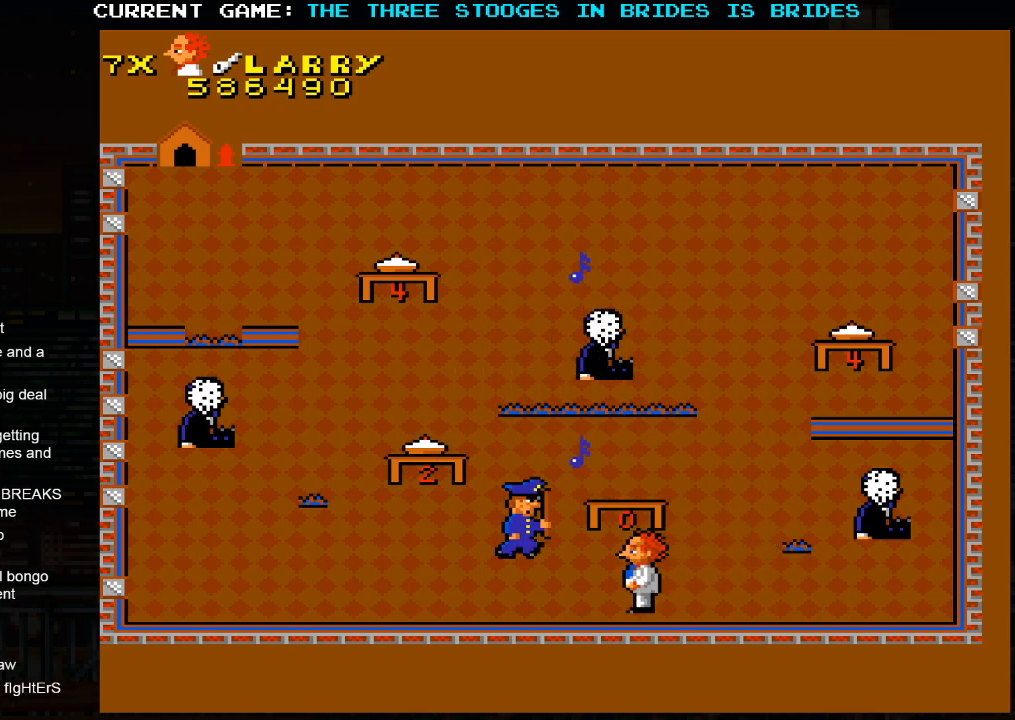
{"dt_ms": 500, "buttons": [], "left_stick": "up-right", "events": [[100, "left_stick", "right"], [317, "left_stick", "up-right"]]}
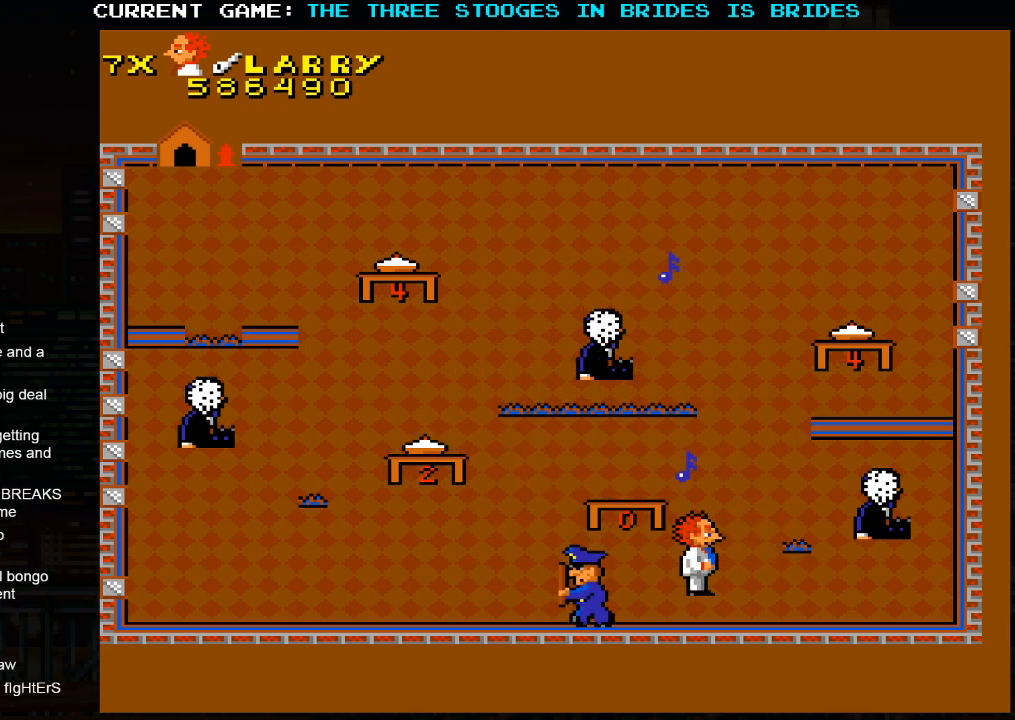
{"dt_ms": 500, "buttons": [], "left_stick": "right", "events": [[400, "left_stick", "right"]]}
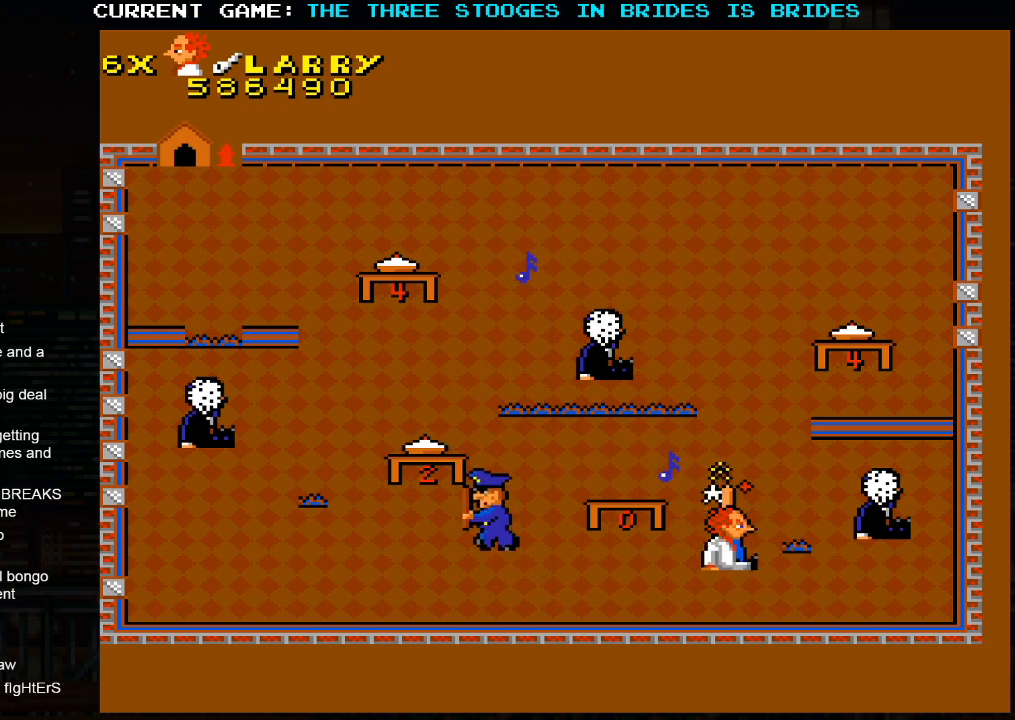
{"dt_ms": 500, "buttons": [], "left_stick": "center", "events": [[33, "left_stick", "center"], [200, "SQUARE", "down"], [267, "SQUARE", "up"]]}
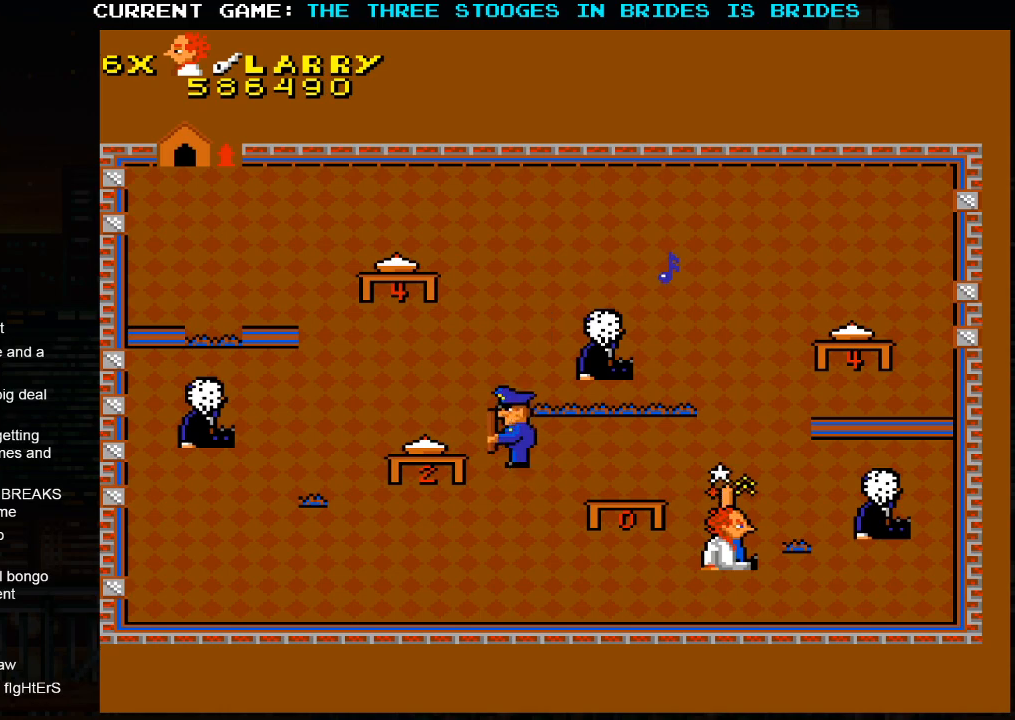
{"dt_ms": 500, "buttons": [], "left_stick": "up", "events": [[50, "left_stick", "up"]]}
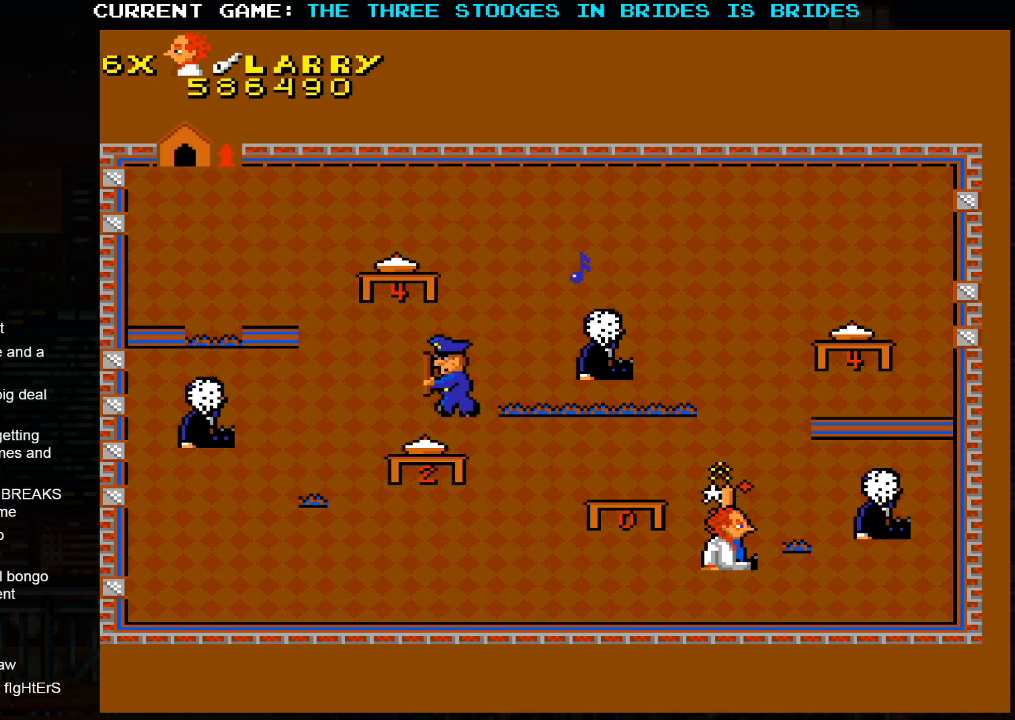
{"dt_ms": 500, "buttons": [], "left_stick": "up", "events": []}
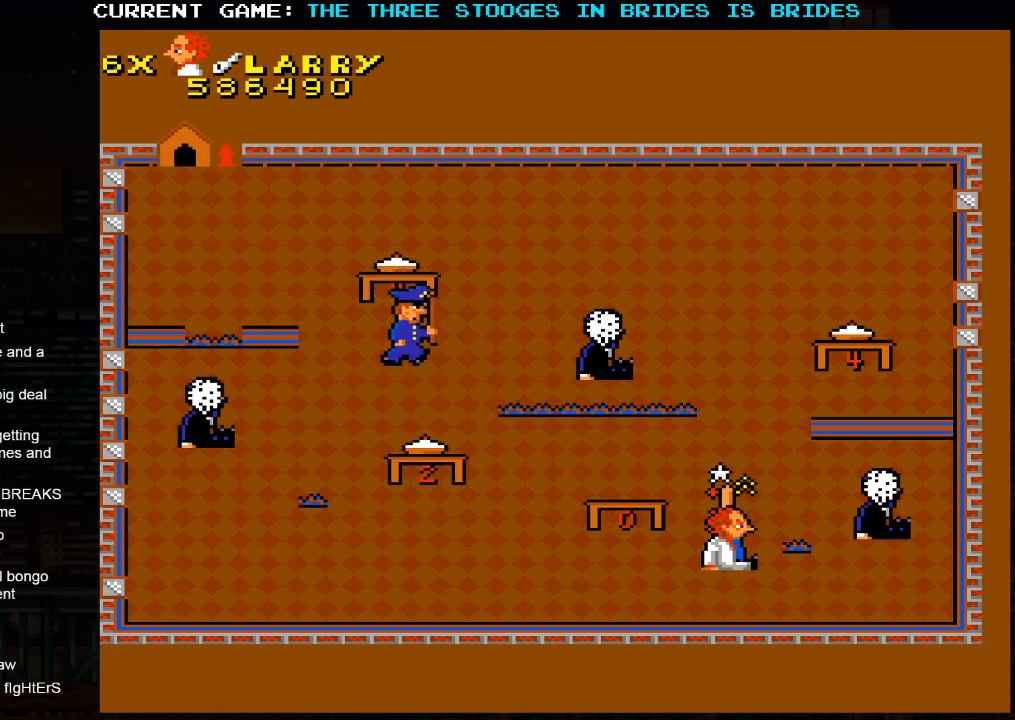
{"dt_ms": 500, "buttons": [], "left_stick": "up", "events": []}